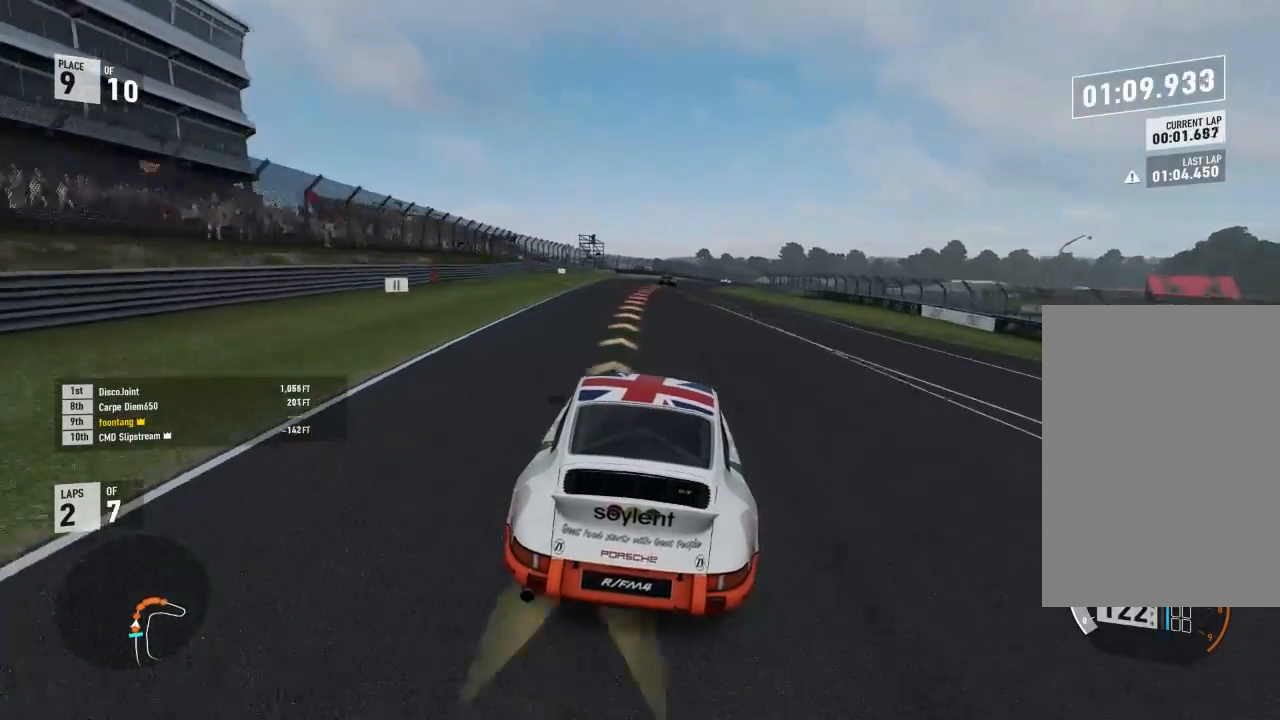
Gameplay with a controller (Xbox layout); each line is a JSON object with the inputs held at the frame after it (dt_ms = milliseconds from this image to that frame). "events" lists button and stick changes between this image and that frame as [ms after this image, input, new state], when the widget could be followed in between.
{"dt_ms": 500, "buttons": ["L2"], "left_stick": "center", "right_stick": "center", "events": [[200, "left_stick", "down-right"], [467, "L2", "down"], [467, "R2", "up"], [467, "left_stick", "center"]]}
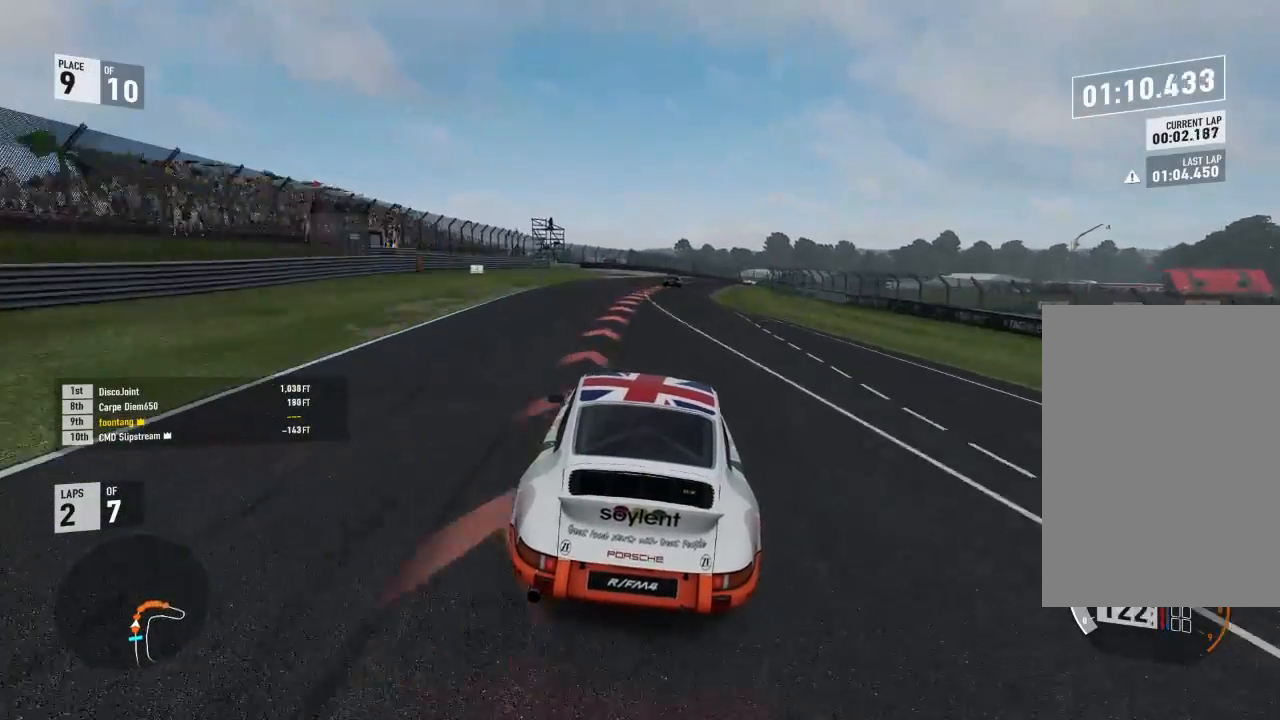
{"dt_ms": 500, "buttons": ["A", "X", "L2", "R2"], "left_stick": "center", "right_stick": "center", "events": [[100, "left_stick", "down-right"], [333, "left_stick", "center"], [433, "R2", "down"], [467, "A", "down"], [467, "X", "down"]]}
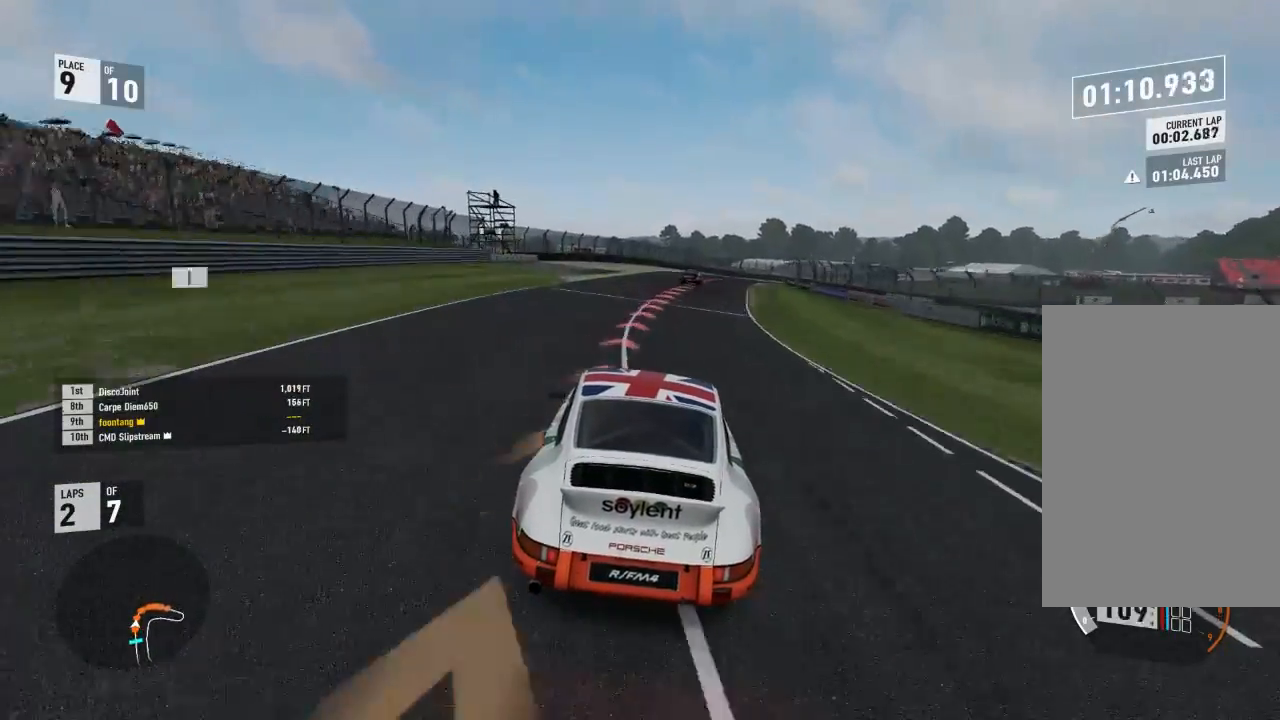
{"dt_ms": 500, "buttons": ["L2"], "left_stick": "down-right", "right_stick": "center", "events": [[33, "left_stick", "right"], [100, "A", "up"], [100, "R2", "up"], [100, "X", "up"], [233, "left_stick", "center"], [333, "left_stick", "down-right"]]}
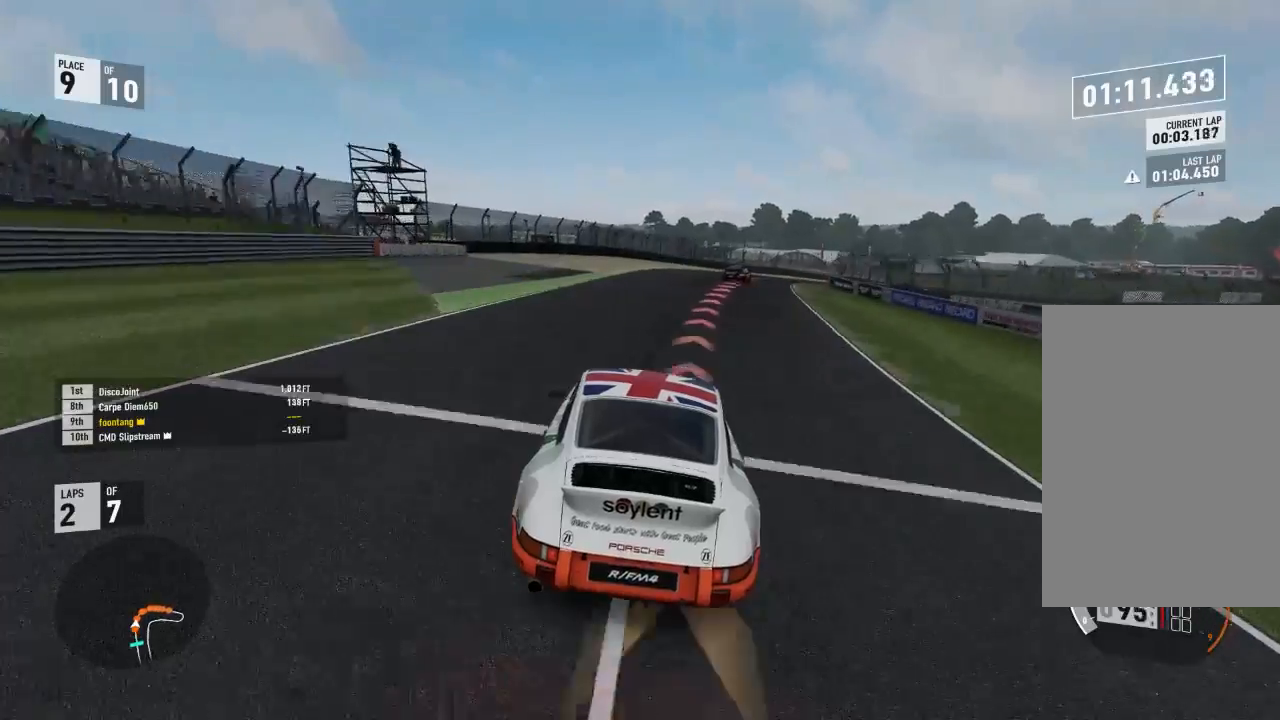
{"dt_ms": 500, "buttons": ["L2"], "left_stick": "down-right", "right_stick": "center", "events": []}
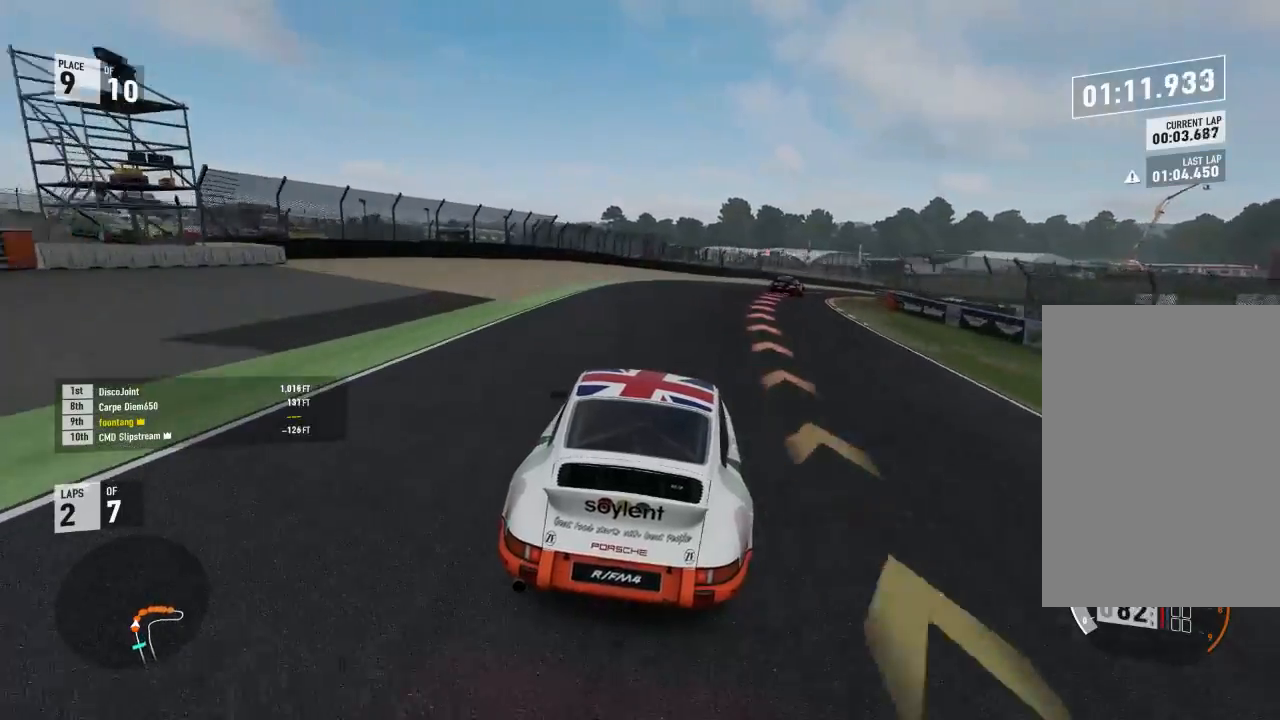
{"dt_ms": 500, "buttons": [], "left_stick": "down-right", "right_stick": "center", "events": [[500, "L2", "up"]]}
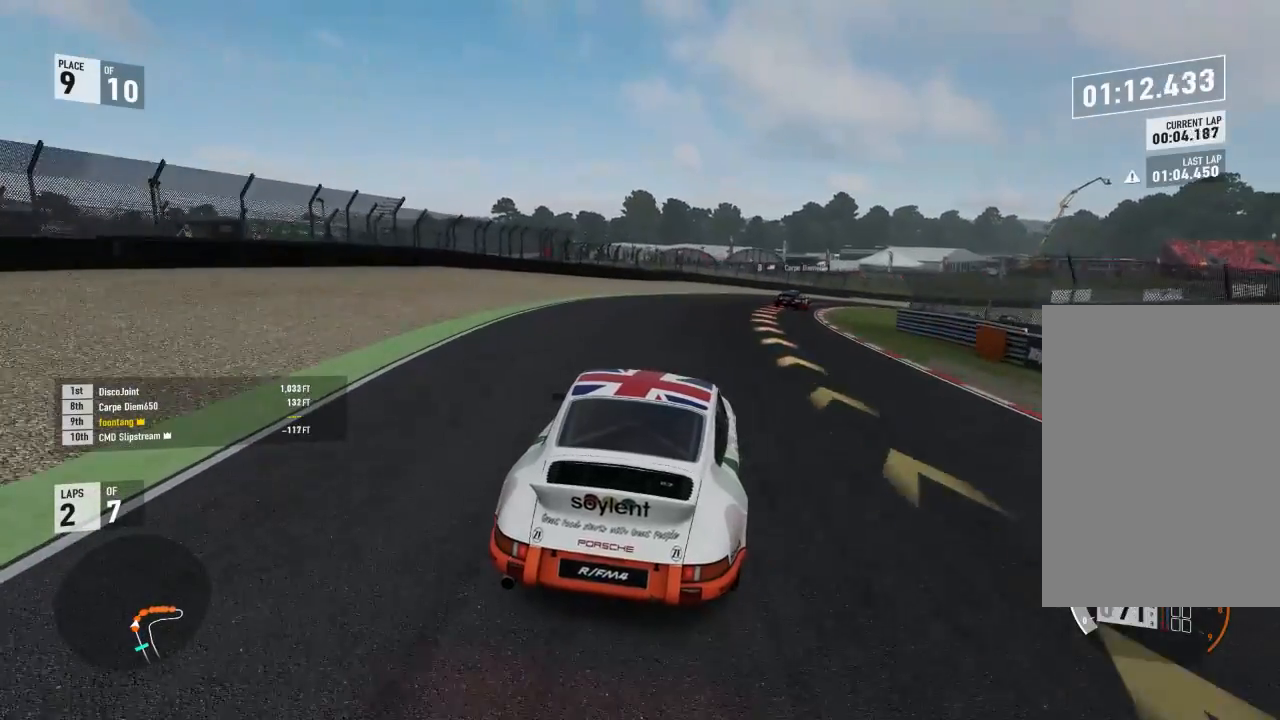
{"dt_ms": 1000, "buttons": ["R2"], "left_stick": "down-right", "right_stick": "center"}
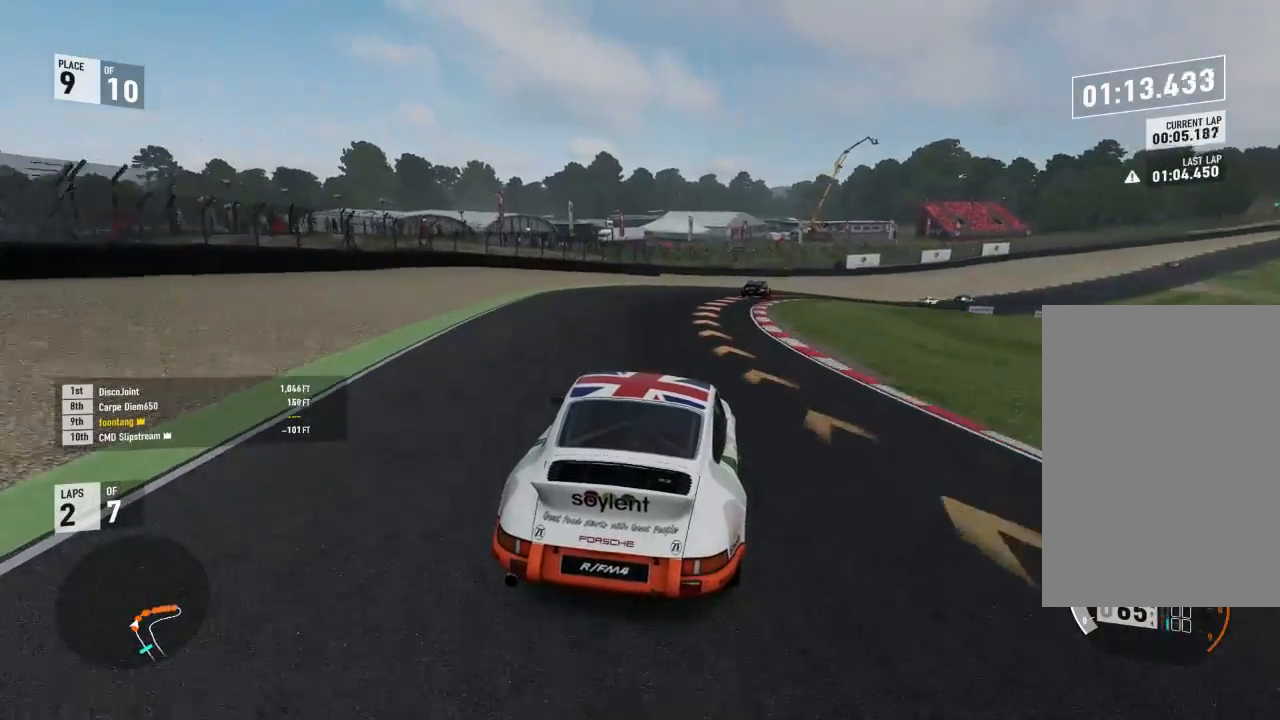
{"dt_ms": 500, "buttons": ["R2"], "left_stick": "down-right", "right_stick": "center", "events": []}
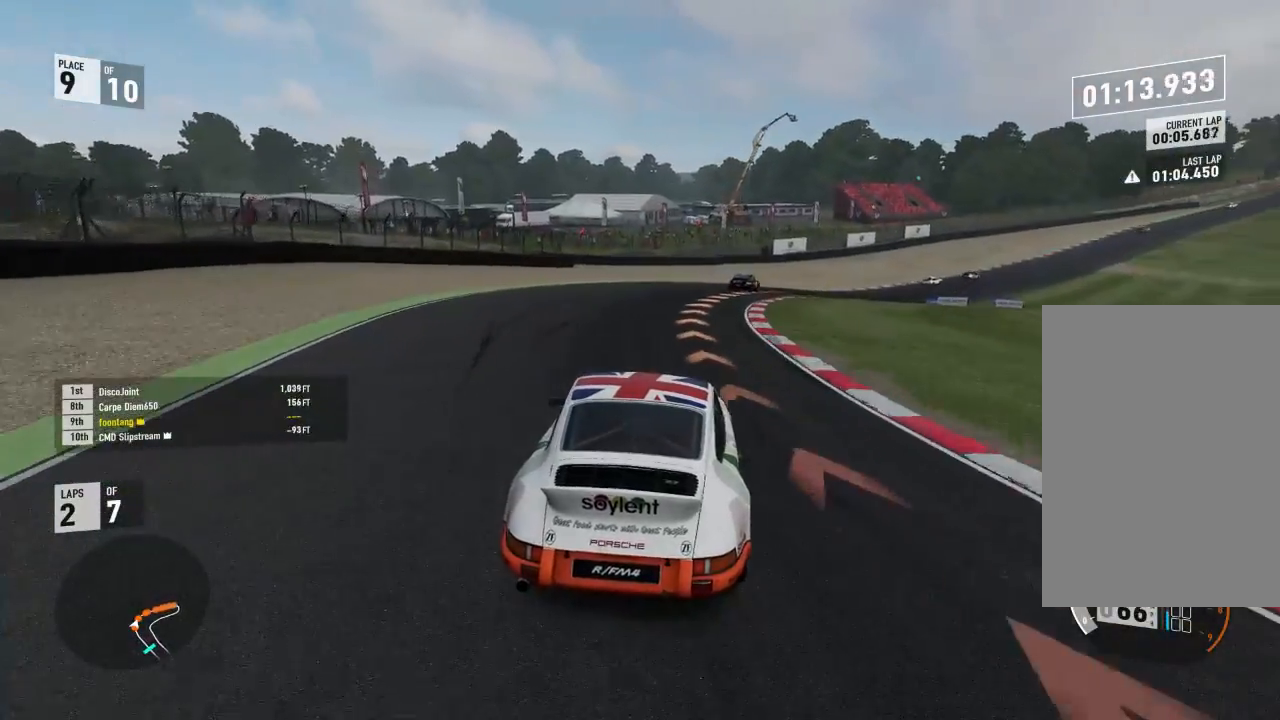
{"dt_ms": 500, "buttons": ["R2"], "left_stick": "down-right", "right_stick": "center", "events": []}
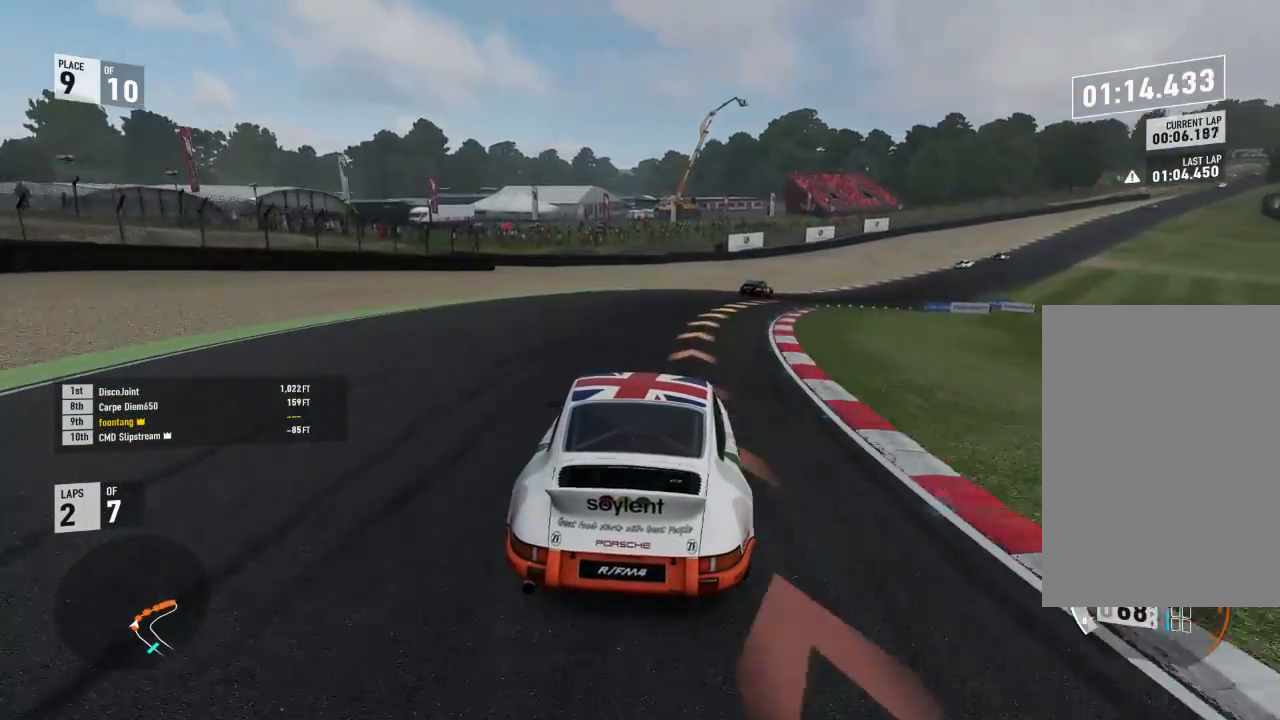
{"dt_ms": 500, "buttons": ["R2"], "left_stick": "down-right", "right_stick": "center", "events": []}
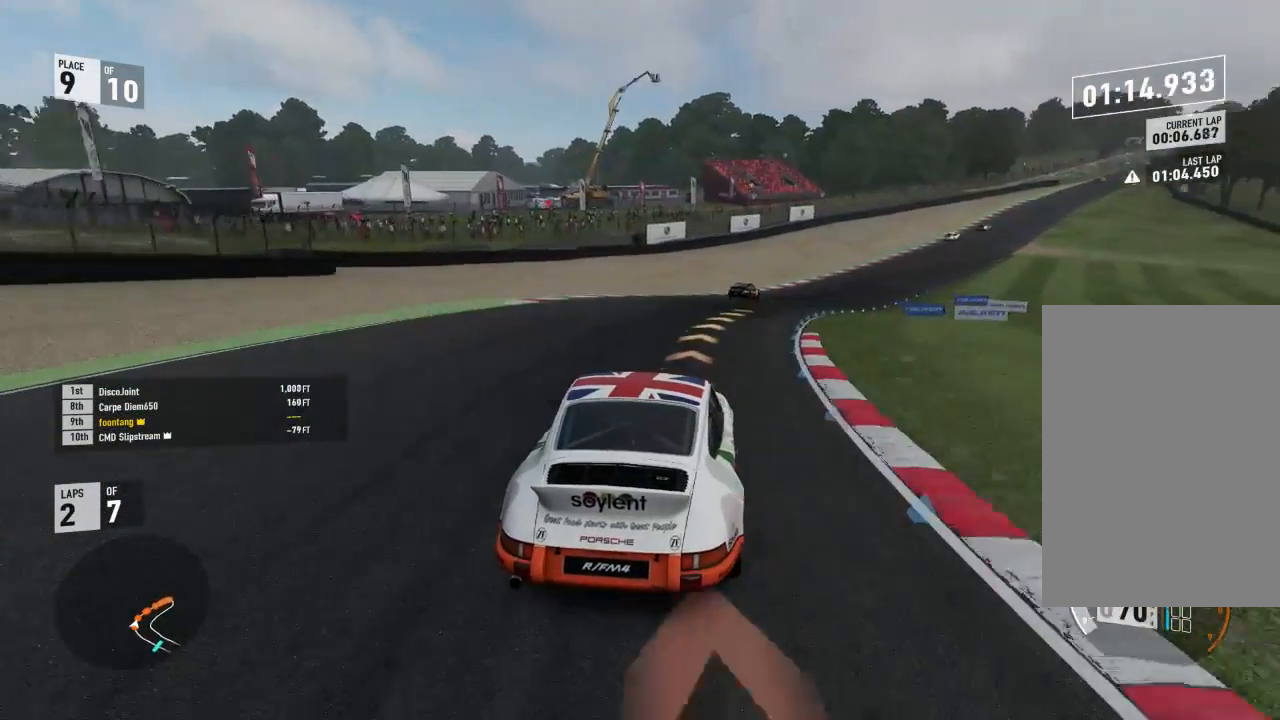
{"dt_ms": 500, "buttons": ["R2"], "left_stick": "center", "right_stick": "center", "events": [[233, "left_stick", "center"], [300, "left_stick", "right"], [500, "left_stick", "center"]]}
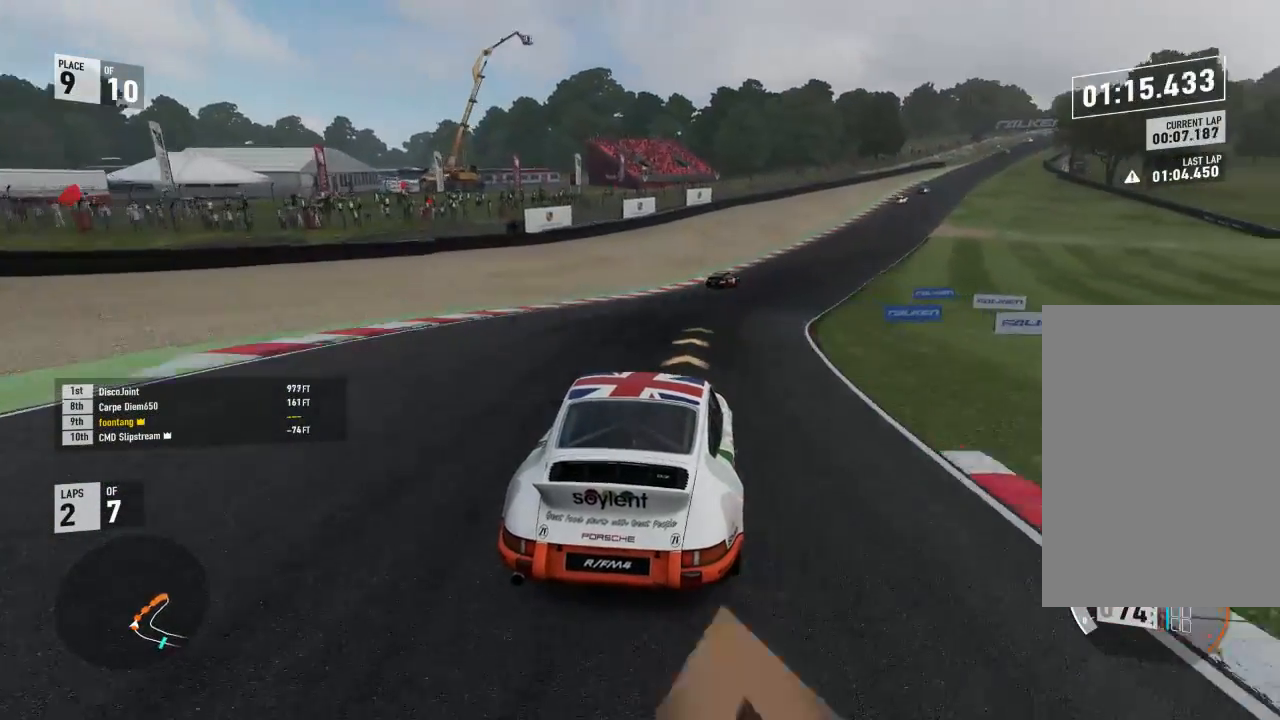
{"dt_ms": 500, "buttons": ["R2"], "left_stick": "right", "right_stick": "center", "events": [[33, "left_stick", "up-left"], [167, "left_stick", "right"]]}
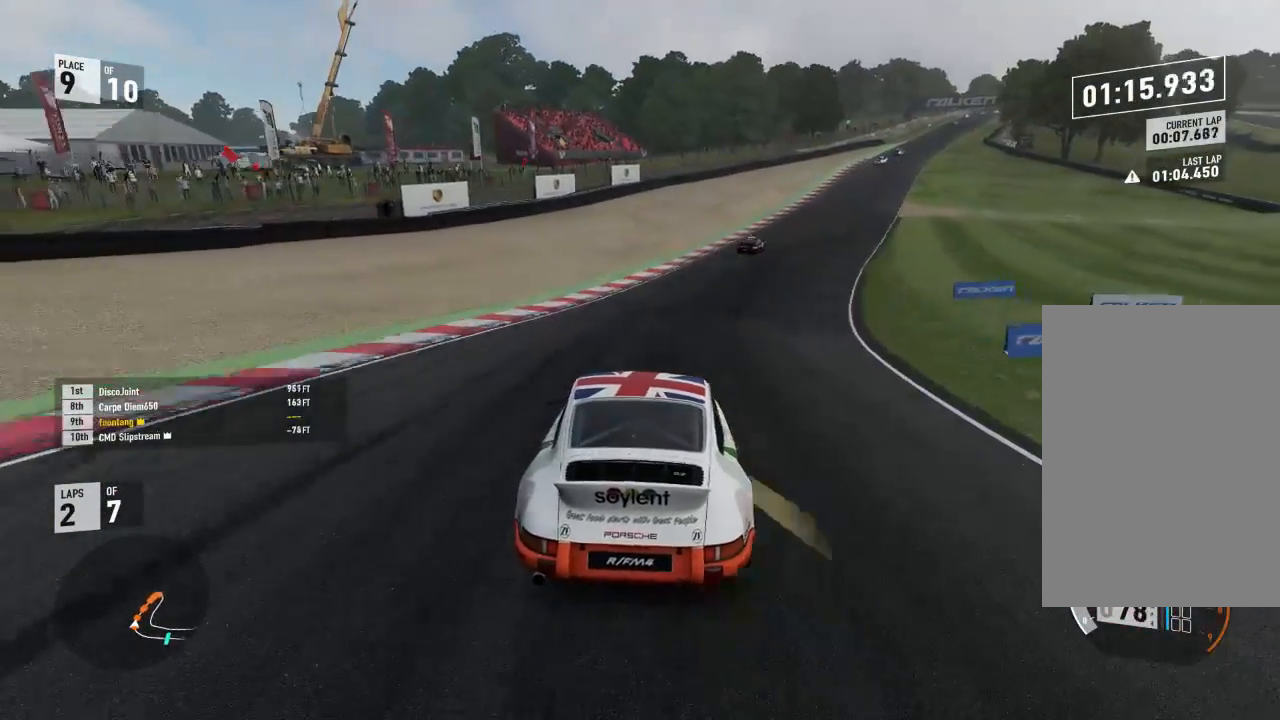
{"dt_ms": 500, "buttons": ["R2"], "left_stick": "right", "right_stick": "center", "events": [[333, "left_stick", "center"], [400, "left_stick", "right"]]}
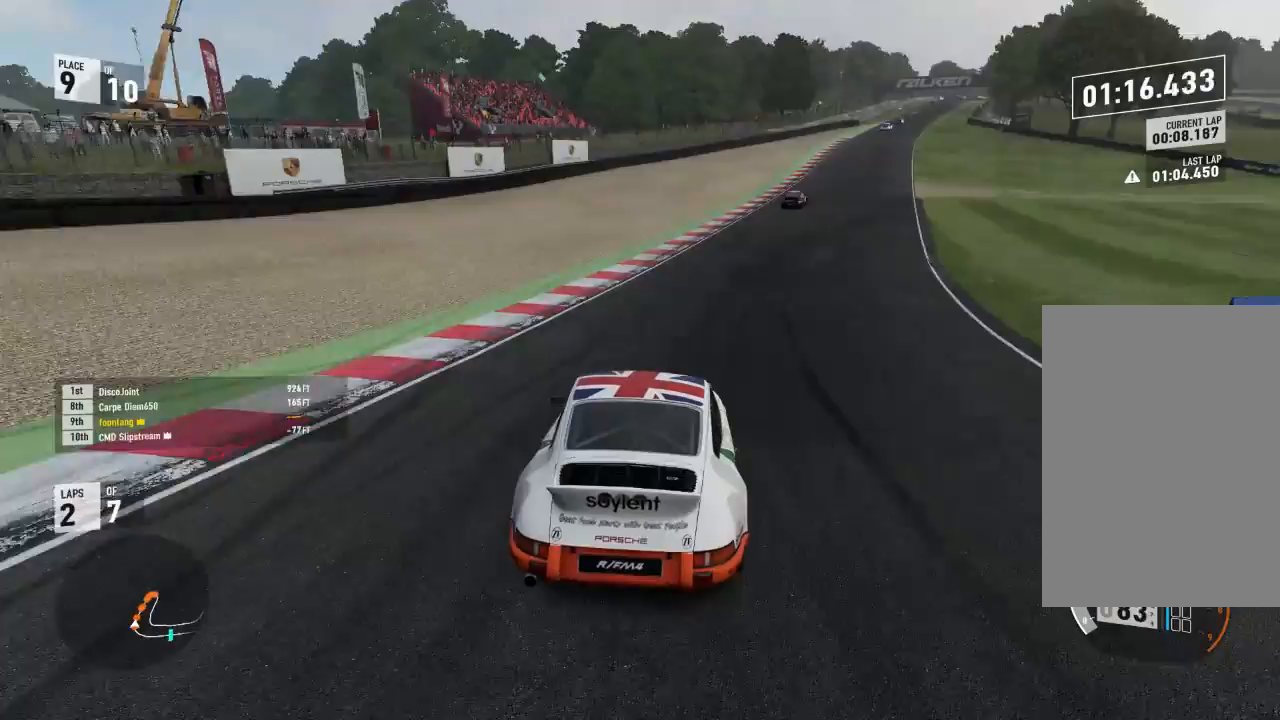
{"dt_ms": 500, "buttons": ["R2"], "left_stick": "center", "right_stick": "center", "events": [[467, "left_stick", "center"]]}
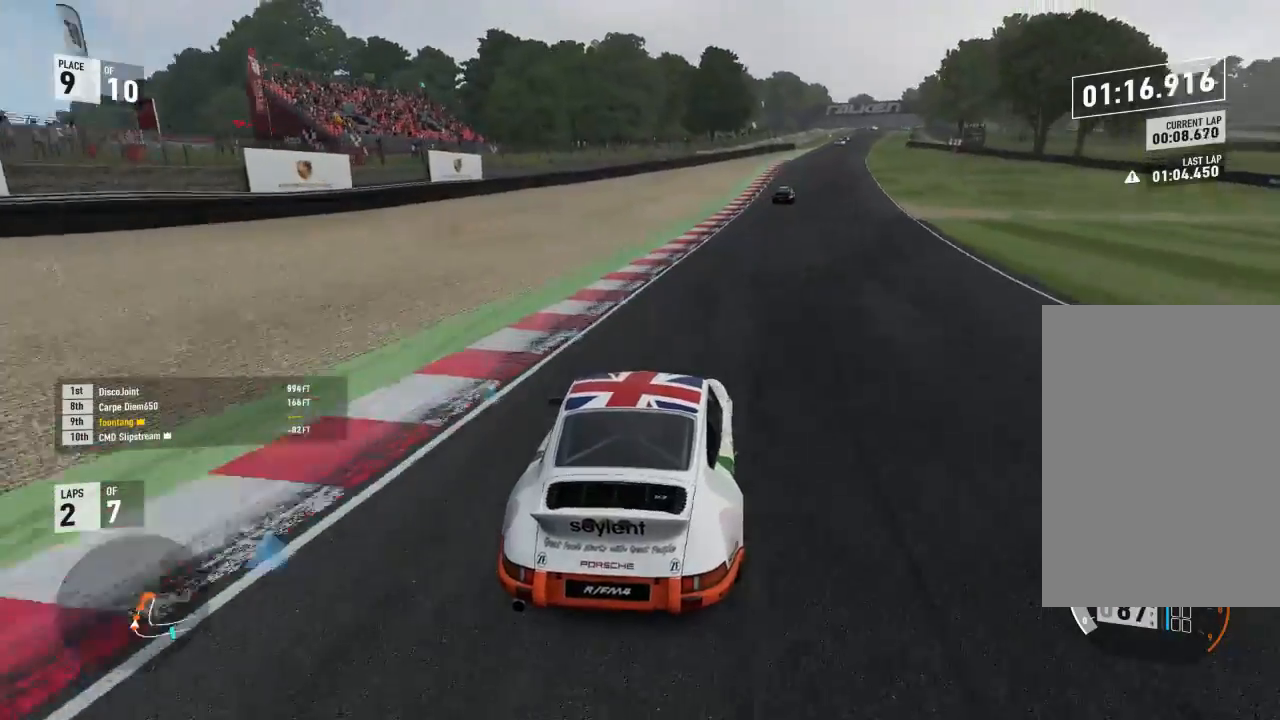
{"dt_ms": 500, "buttons": ["R2"], "left_stick": "right", "right_stick": "center", "events": [[67, "left_stick", "down-right"], [300, "left_stick", "center"], [467, "left_stick", "right"]]}
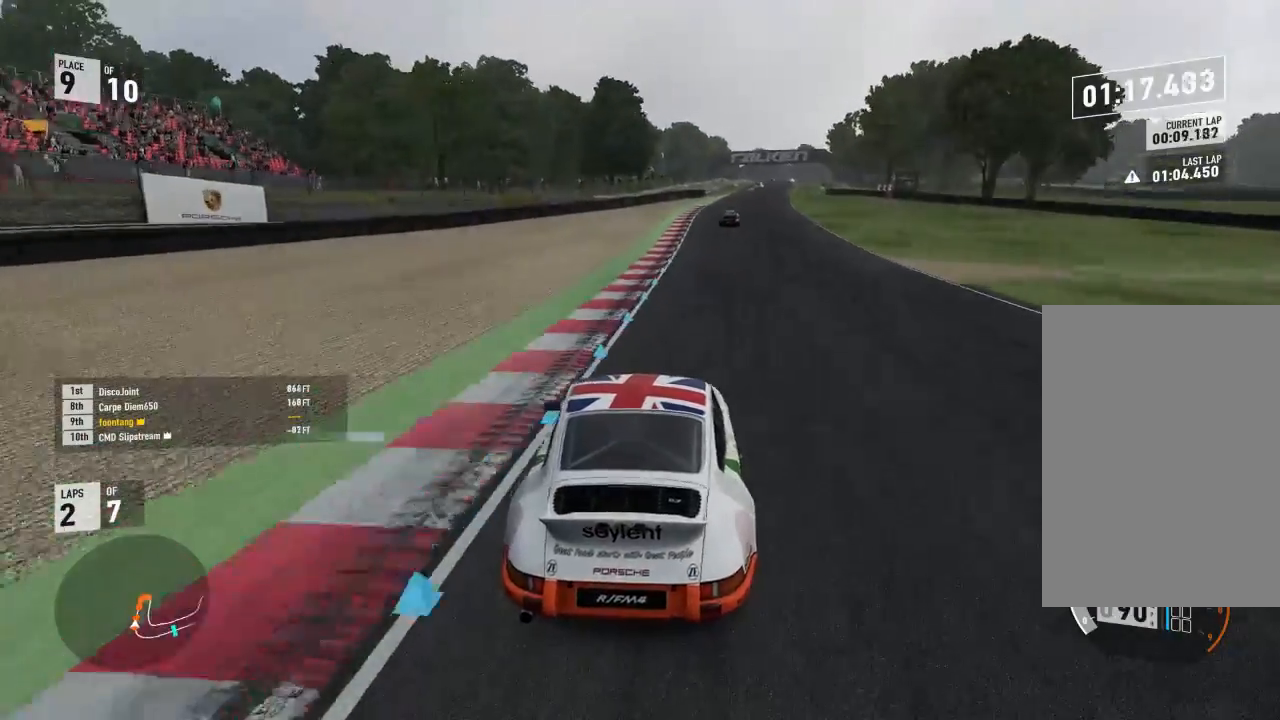
{"dt_ms": 500, "buttons": ["R2"], "left_stick": "right", "right_stick": "center", "events": [[267, "left_stick", "center"], [367, "left_stick", "right"]]}
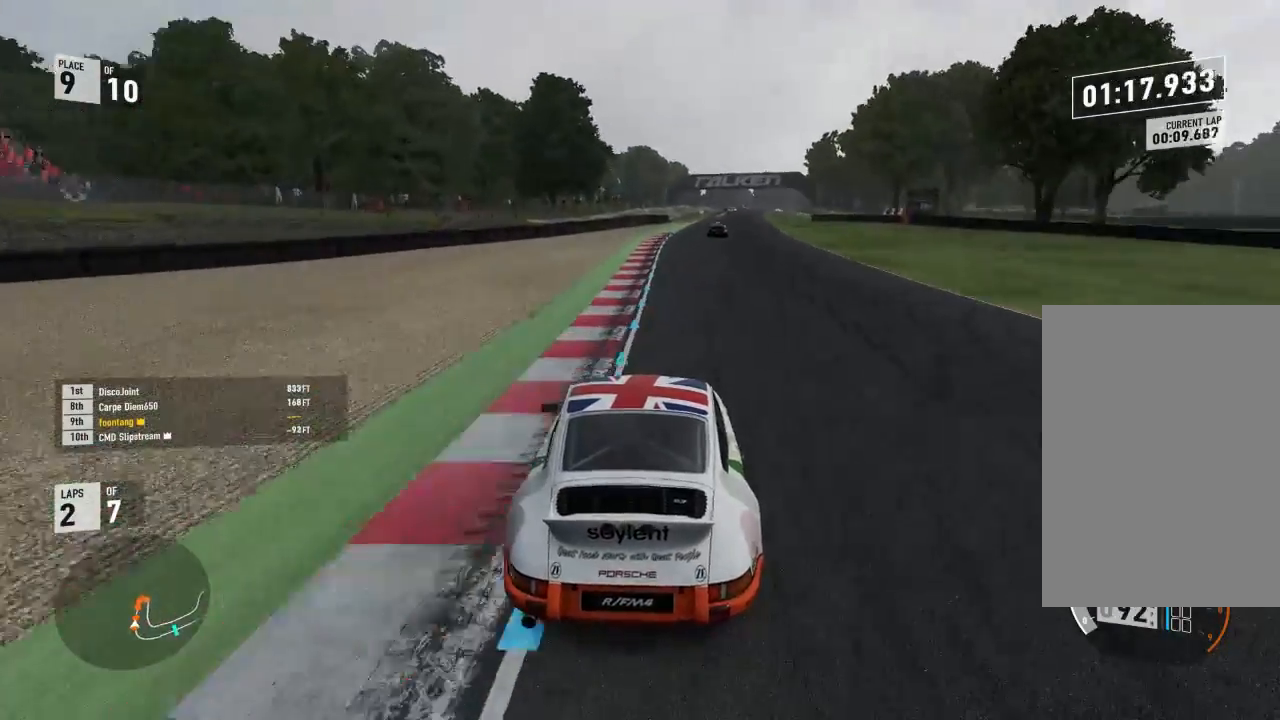
{"dt_ms": 500, "buttons": ["R2"], "left_stick": "right", "right_stick": "center", "events": [[200, "left_stick", "center"], [267, "A", "down"], [267, "B", "down"], [267, "R2", "up"], [333, "left_stick", "right"], [367, "R2", "down"], [433, "A", "up"], [433, "B", "up"]]}
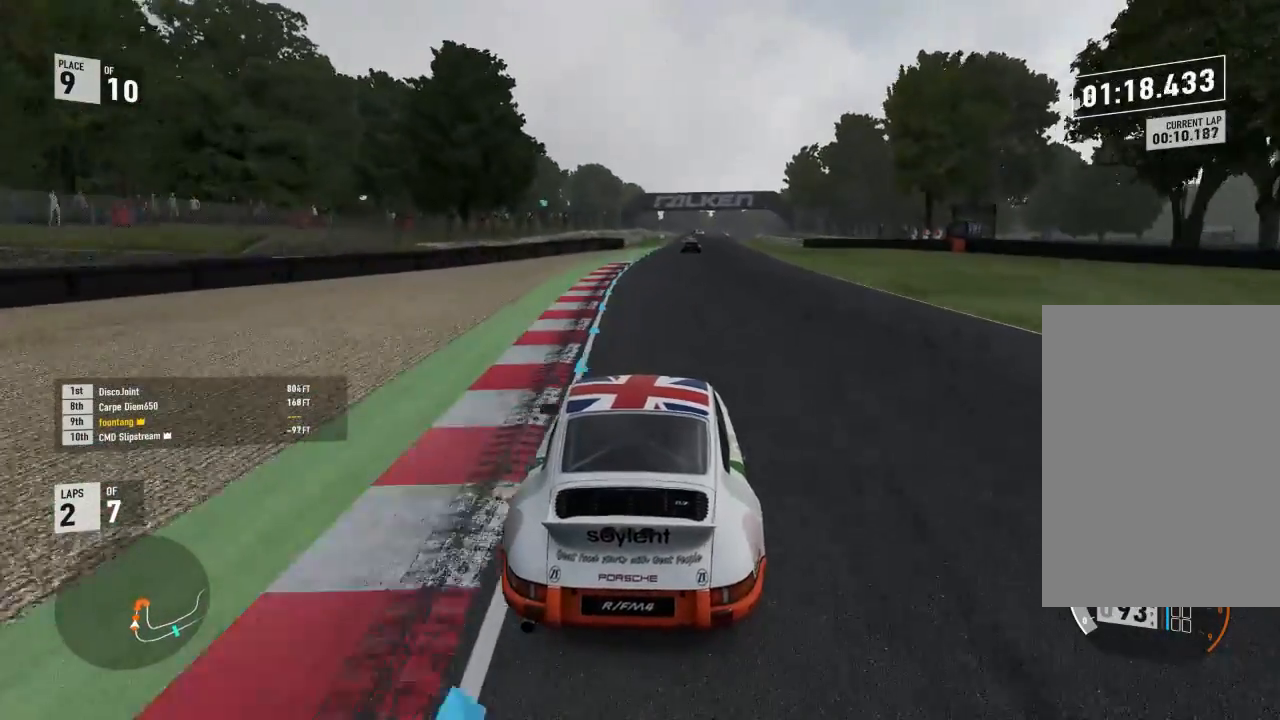
{"dt_ms": 500, "buttons": ["R2"], "left_stick": "center", "right_stick": "center", "events": [[133, "left_stick", "center"], [333, "left_stick", "right"], [500, "left_stick", "center"]]}
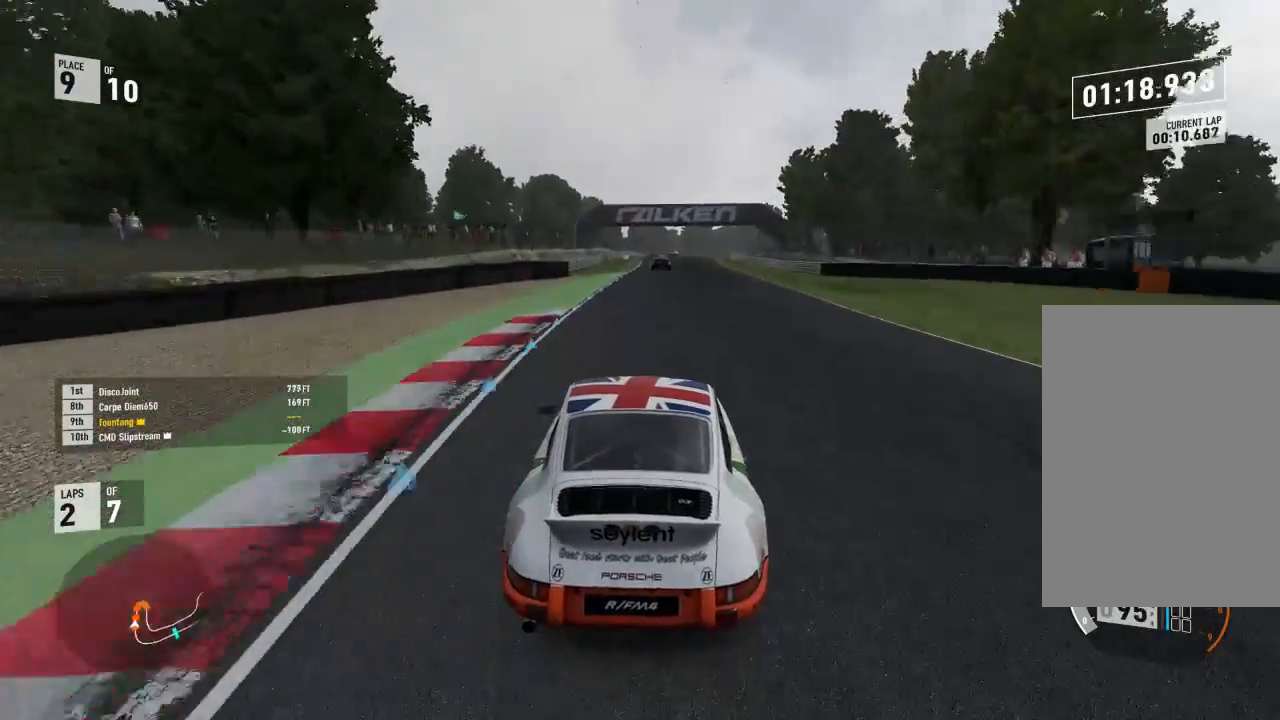
{"dt_ms": 500, "buttons": ["R2"], "left_stick": "center", "right_stick": "center", "events": [[400, "left_stick", "up-left"], [500, "left_stick", "center"]]}
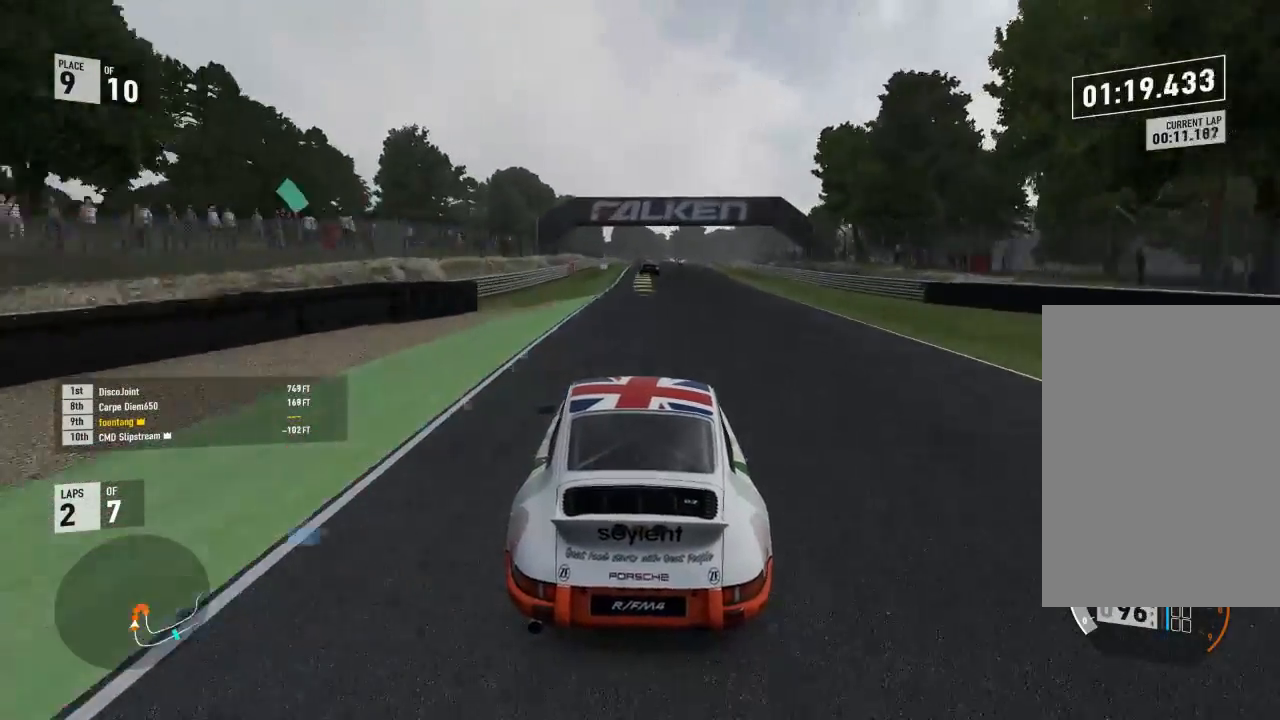
{"dt_ms": 500, "buttons": ["R2"], "left_stick": "center", "right_stick": "center", "events": [[167, "left_stick", "up-left"], [267, "left_stick", "center"]]}
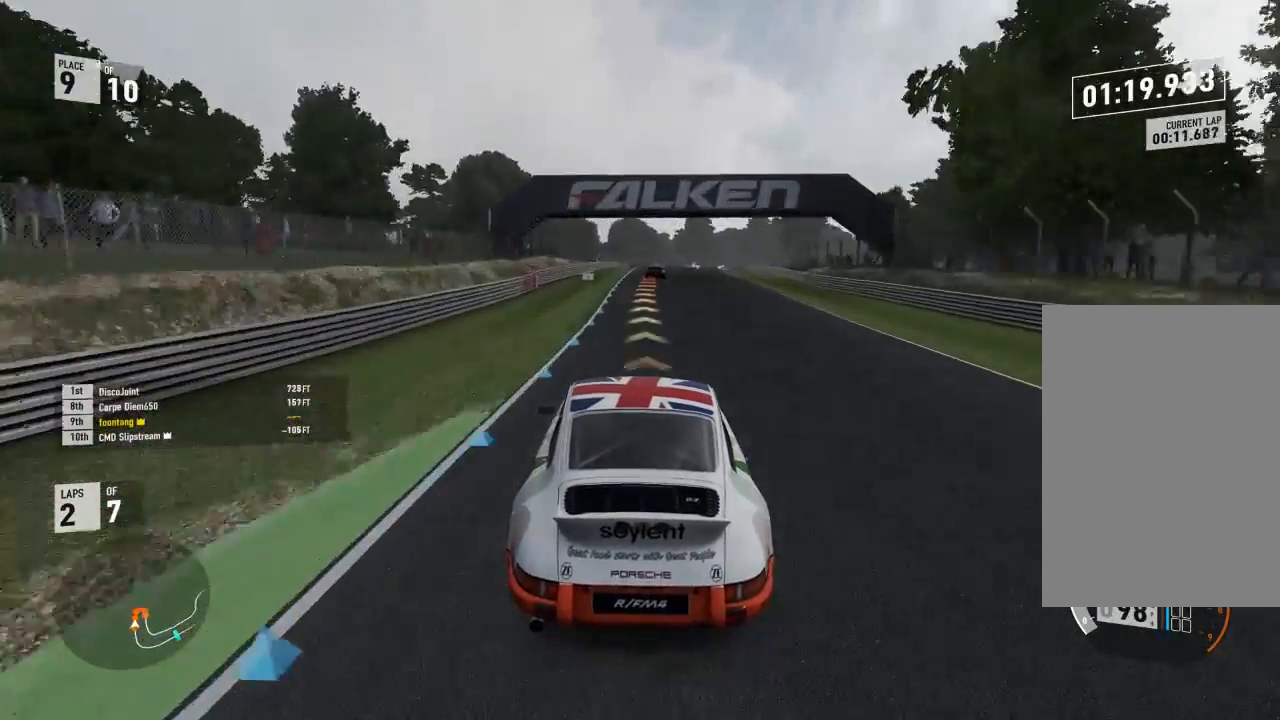
{"dt_ms": 500, "buttons": ["R2"], "left_stick": "right", "right_stick": "center", "events": [[400, "left_stick", "right"]]}
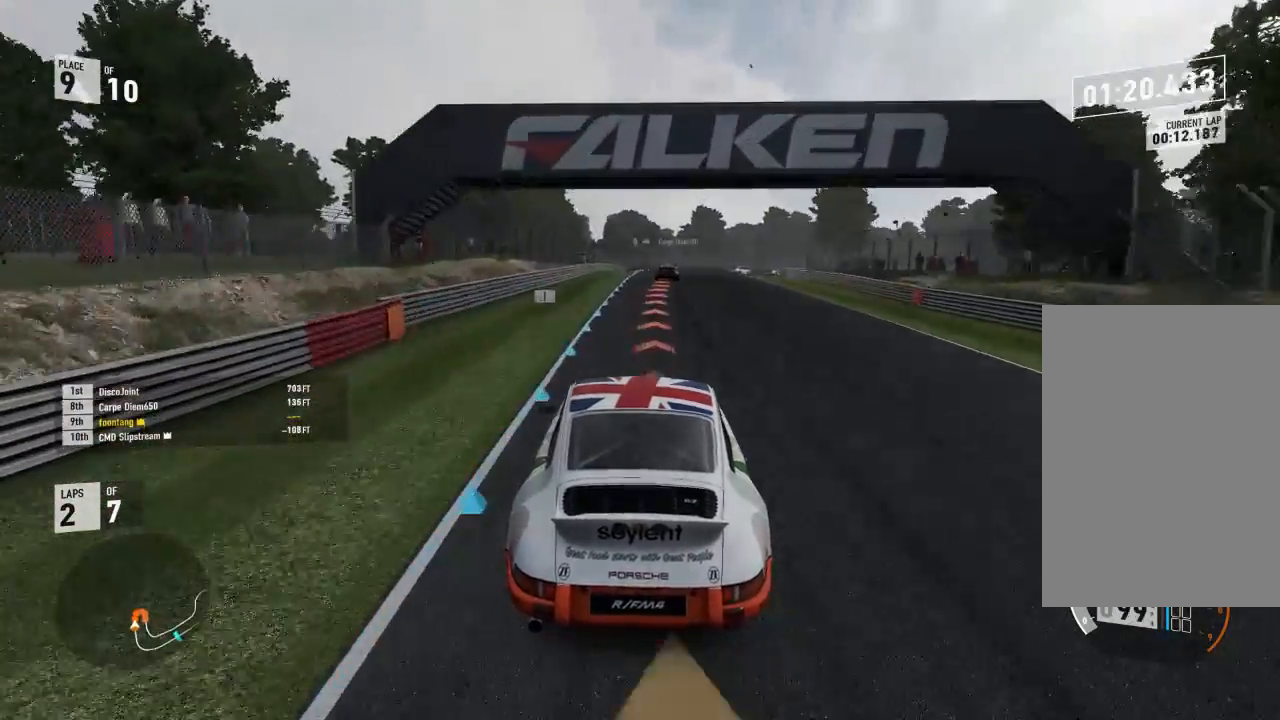
{"dt_ms": 500, "buttons": ["L2"], "left_stick": "center", "right_stick": "center", "events": [[33, "L2", "down"], [67, "R2", "up"], [67, "left_stick", "center"], [167, "R2", "down"], [233, "A", "down"], [233, "X", "down"], [333, "A", "up"], [333, "R2", "up"], [367, "X", "up"]]}
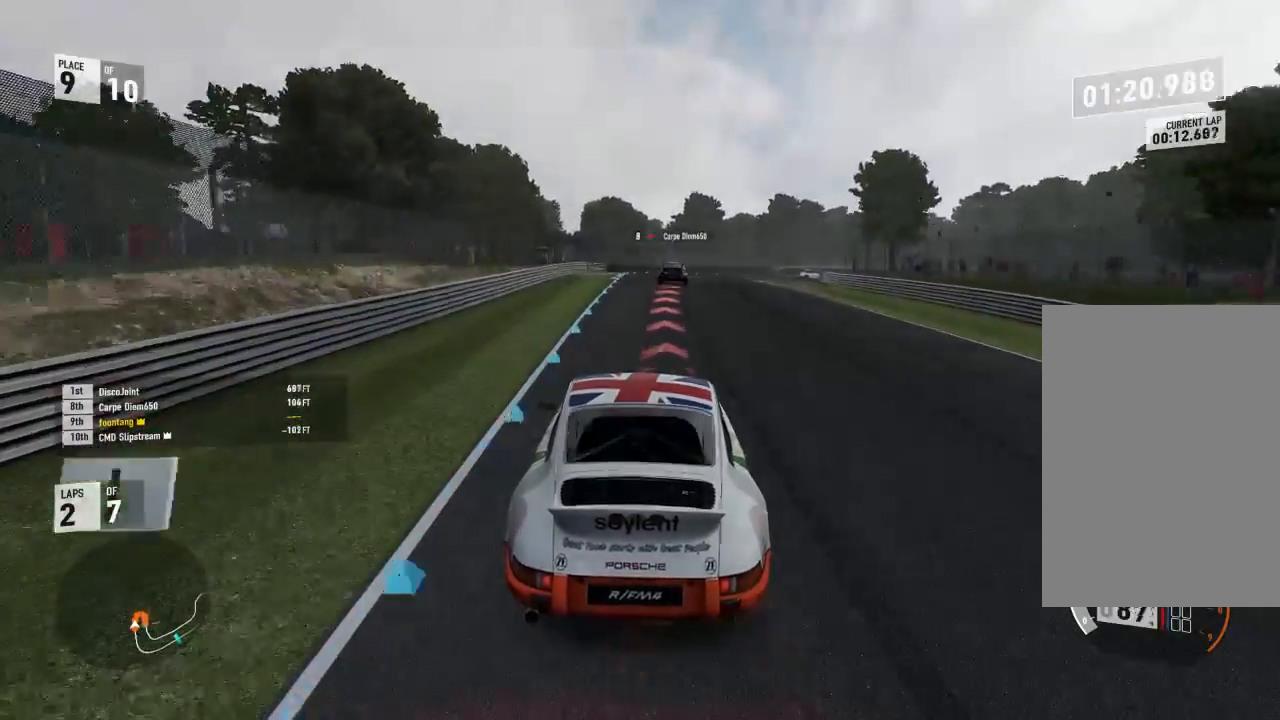
{"dt_ms": 500, "buttons": ["A", "X", "L2", "R2"], "left_stick": "center", "right_stick": "center", "events": [[100, "left_stick", "right"], [300, "left_stick", "center"], [367, "R2", "down"], [400, "A", "down"], [400, "X", "down"]]}
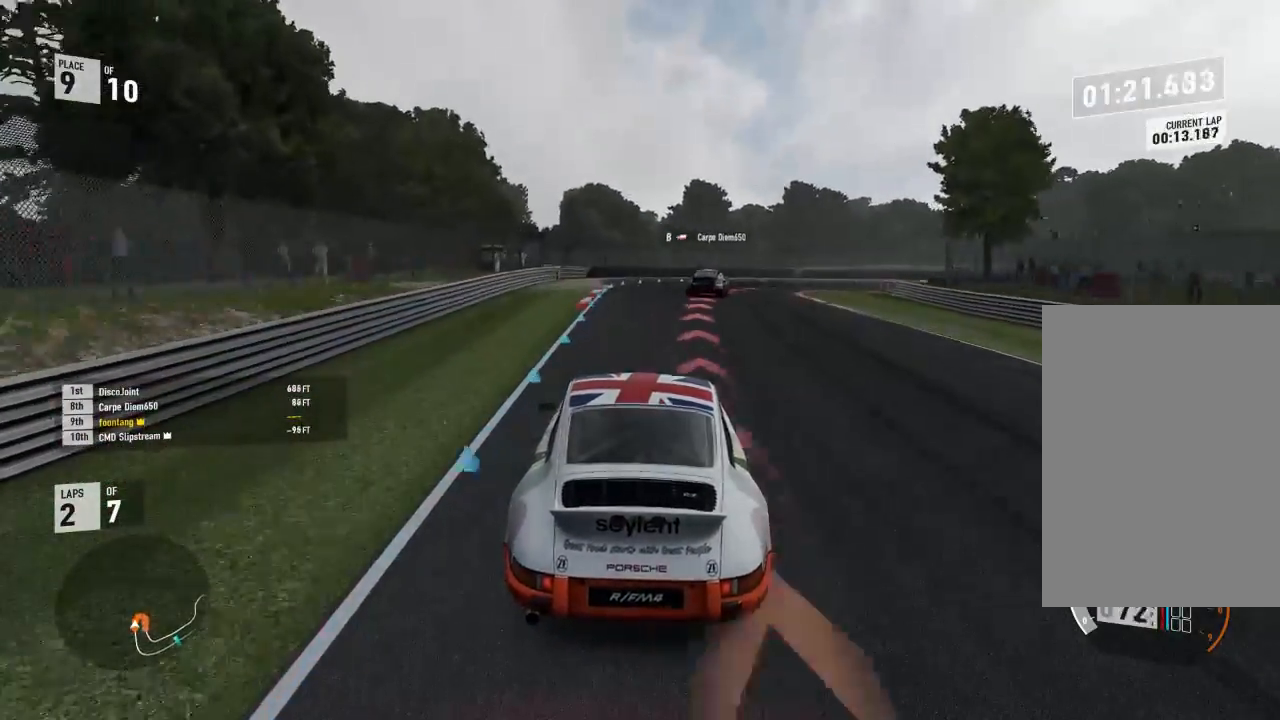
{"dt_ms": 500, "buttons": ["L2"], "left_stick": "down-right", "right_stick": "center", "events": [[33, "A", "up"], [33, "R2", "up"], [33, "X", "up"], [133, "left_stick", "down-right"]]}
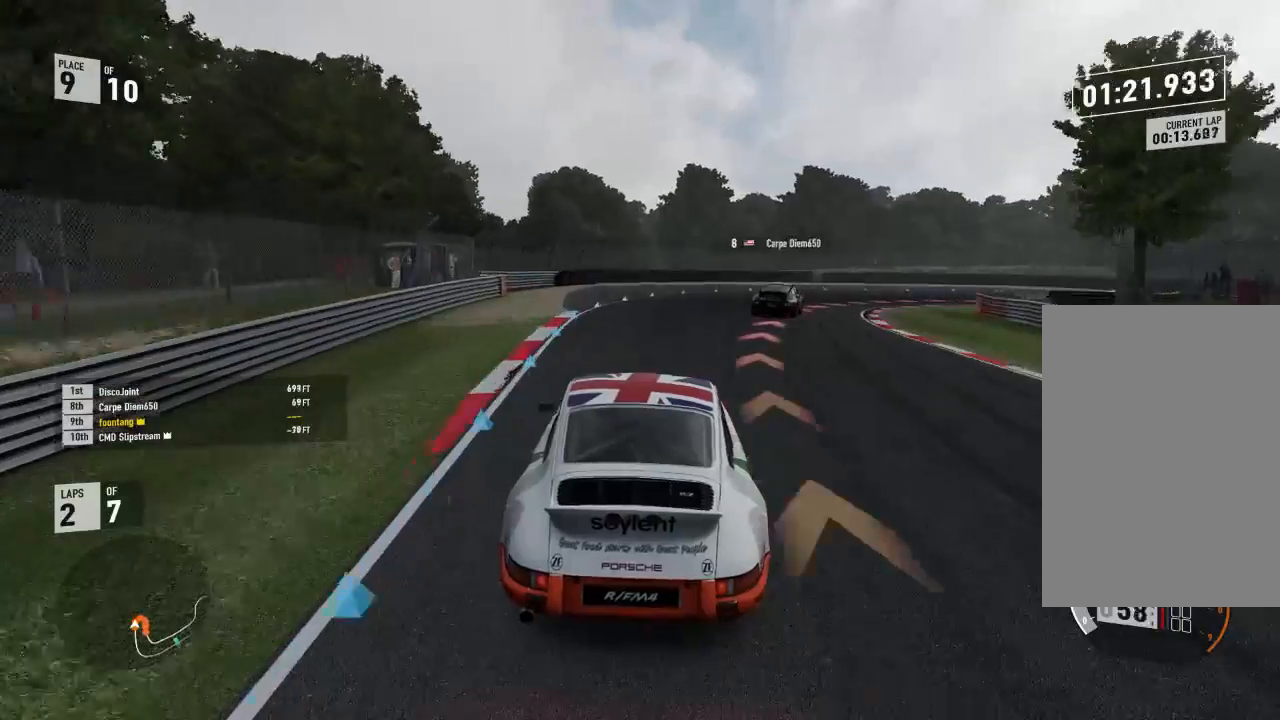
{"dt_ms": 500, "buttons": [], "left_stick": "down-right", "right_stick": "center", "events": [[333, "L2", "up"]]}
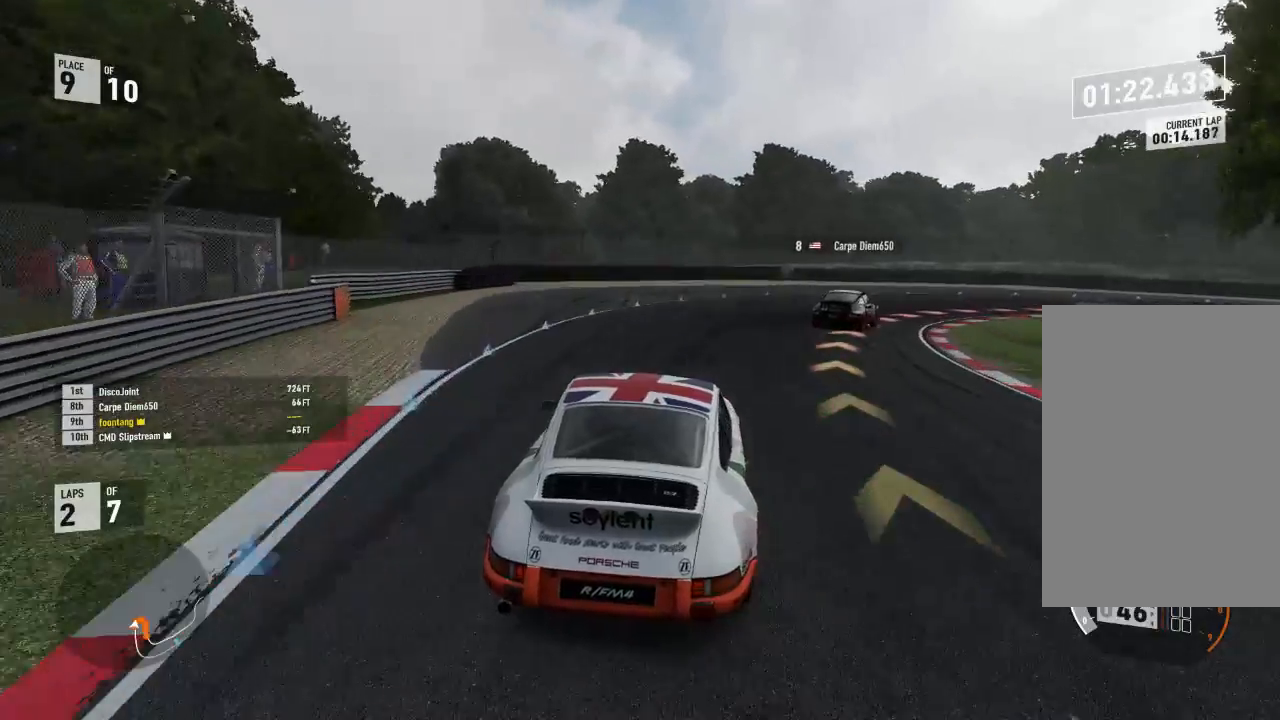
{"dt_ms": 500, "buttons": ["R2"], "left_stick": "down-right", "right_stick": "center", "events": [[200, "R2", "down"], [367, "R2", "up"], [433, "R2", "down"]]}
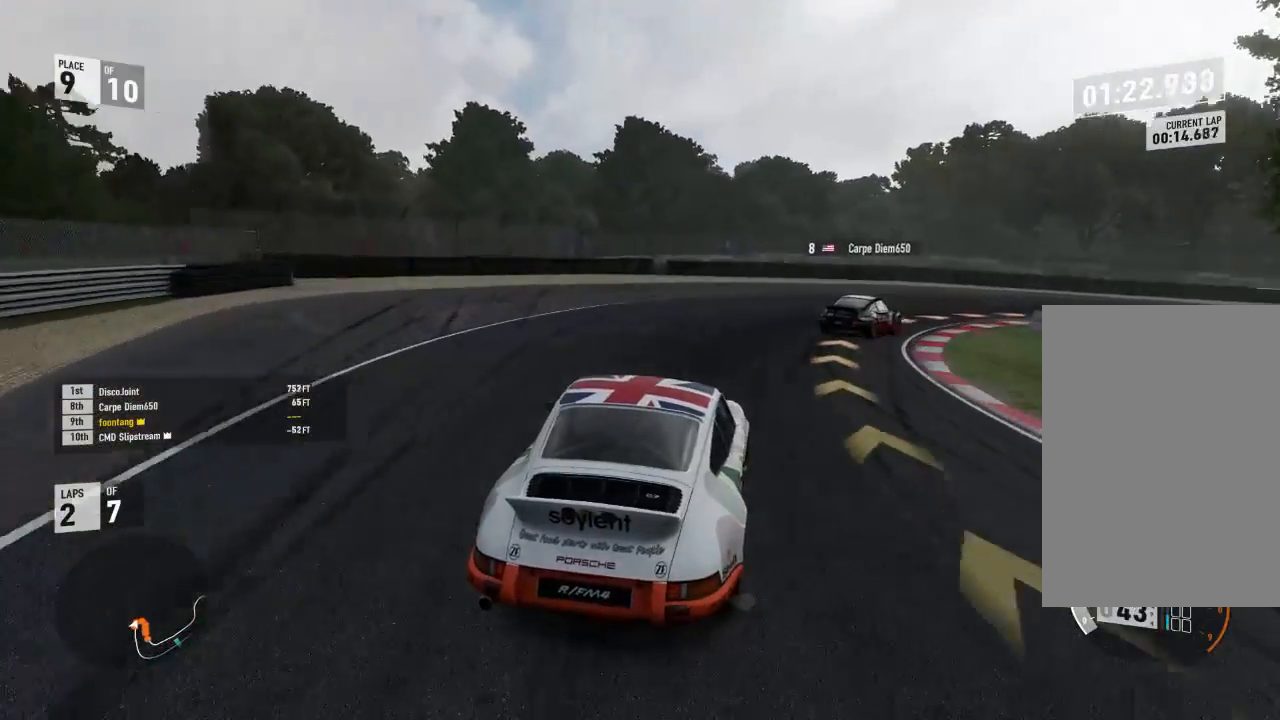
{"dt_ms": 500, "buttons": ["R2"], "left_stick": "down-right", "right_stick": "center", "events": [[67, "R2", "up"], [167, "R2", "down"]]}
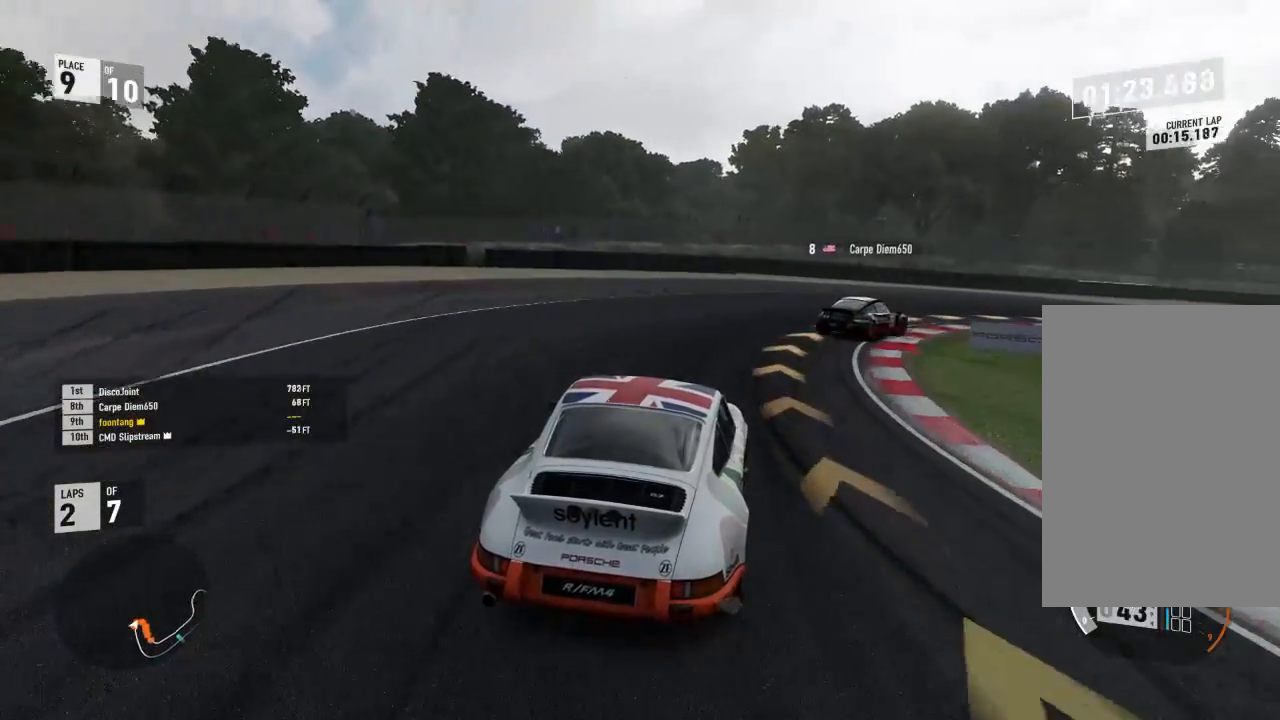
{"dt_ms": 500, "buttons": ["R2"], "left_stick": "down-right", "right_stick": "center", "events": [[133, "R2", "up"], [367, "R2", "down"]]}
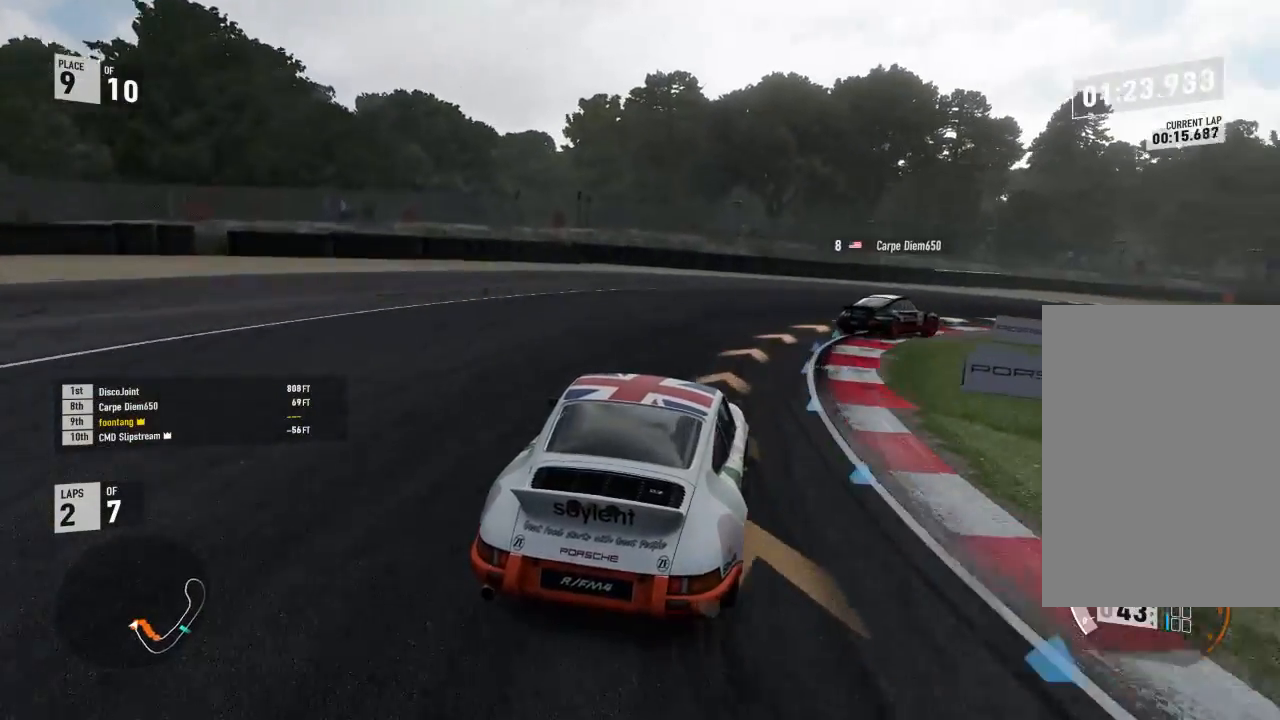
{"dt_ms": 500, "buttons": [], "left_stick": "down-right", "right_stick": "center", "events": [[133, "R2", "up"], [267, "R2", "down"], [500, "R2", "up"]]}
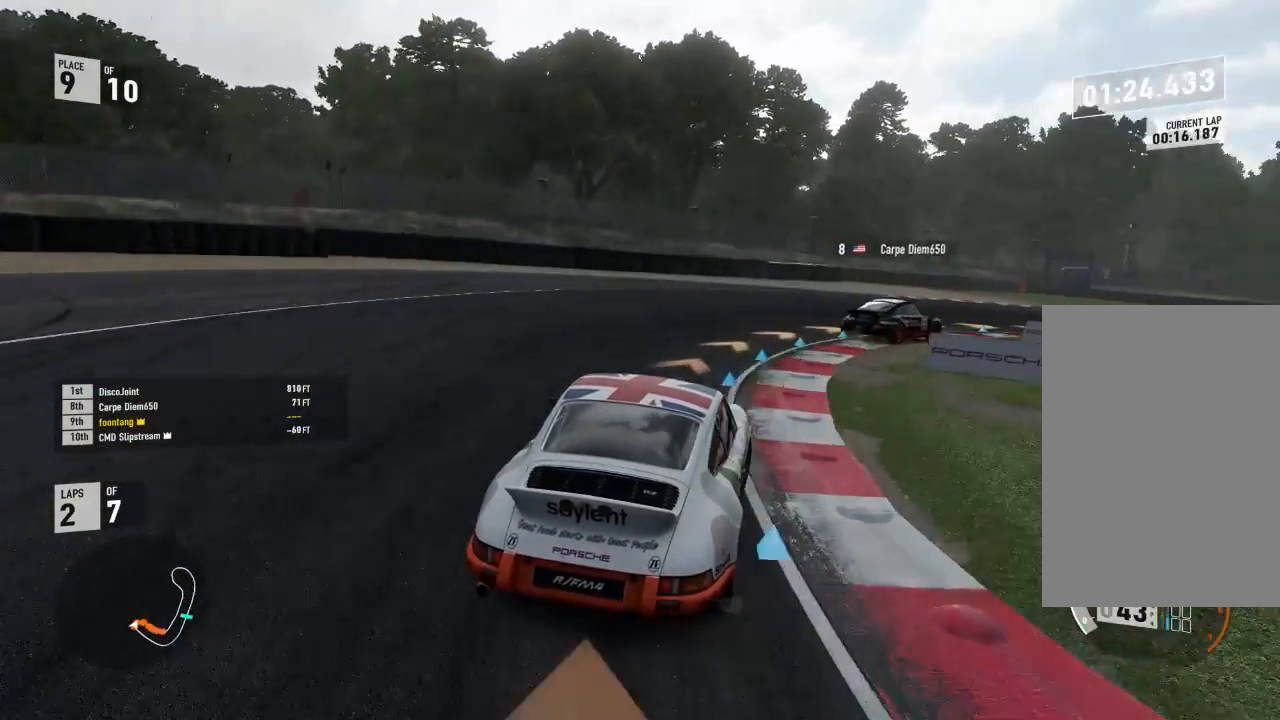
{"dt_ms": 500, "buttons": [], "left_stick": "down-right", "right_stick": "center", "events": [[233, "R2", "down"], [467, "R2", "up"]]}
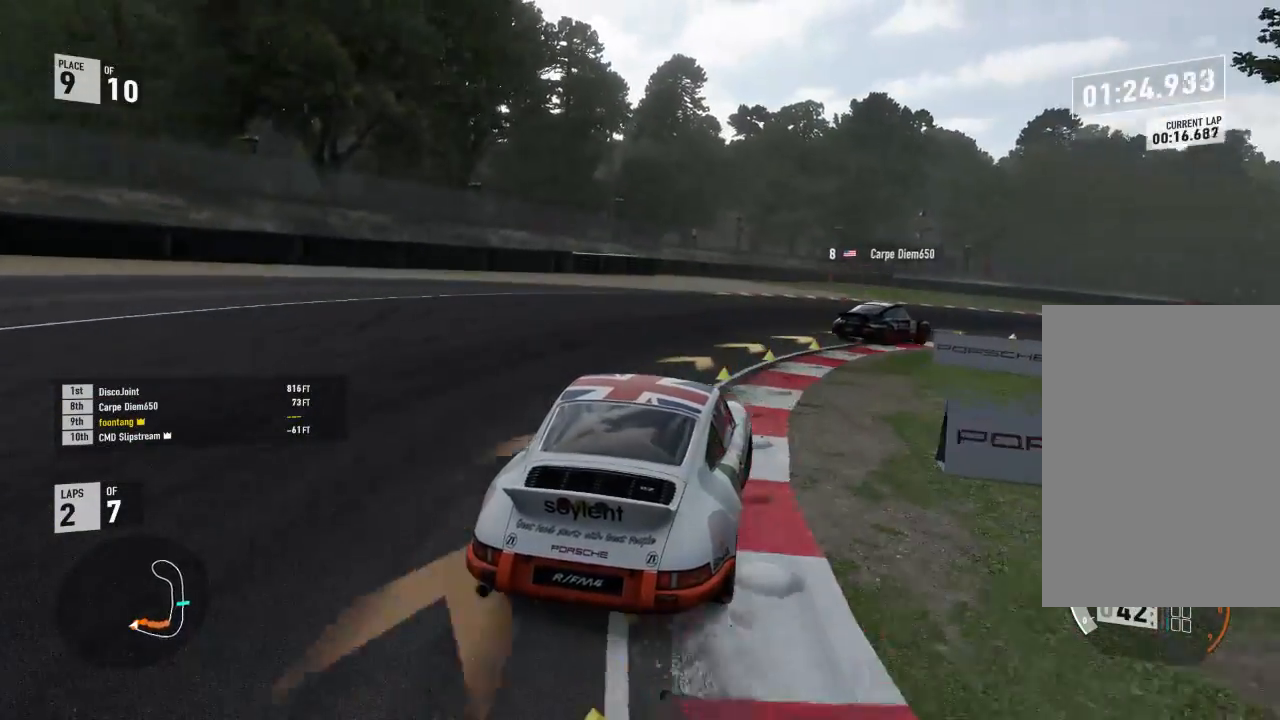
{"dt_ms": 500, "buttons": ["R2"], "left_stick": "down-right", "right_stick": "center", "events": [[33, "R2", "down"]]}